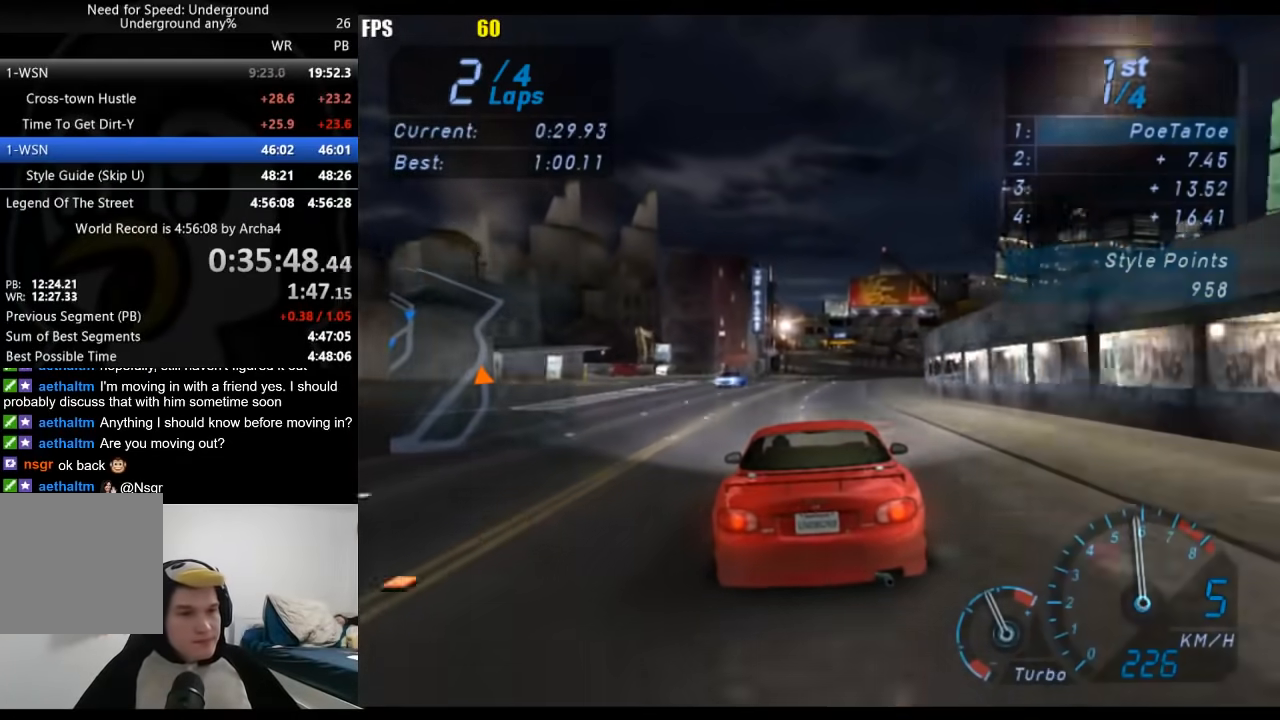
Gameplay with a controller (Xbox layout); each line is a JSON object with the inputs held at the frame after it. "events" lists button and stick changes between this image and that frame as [ms after this image, input, new state], when the widget could be followed in between.
{"buttons": ["R2"], "left_stick": "center", "right_stick": "center", "events": []}
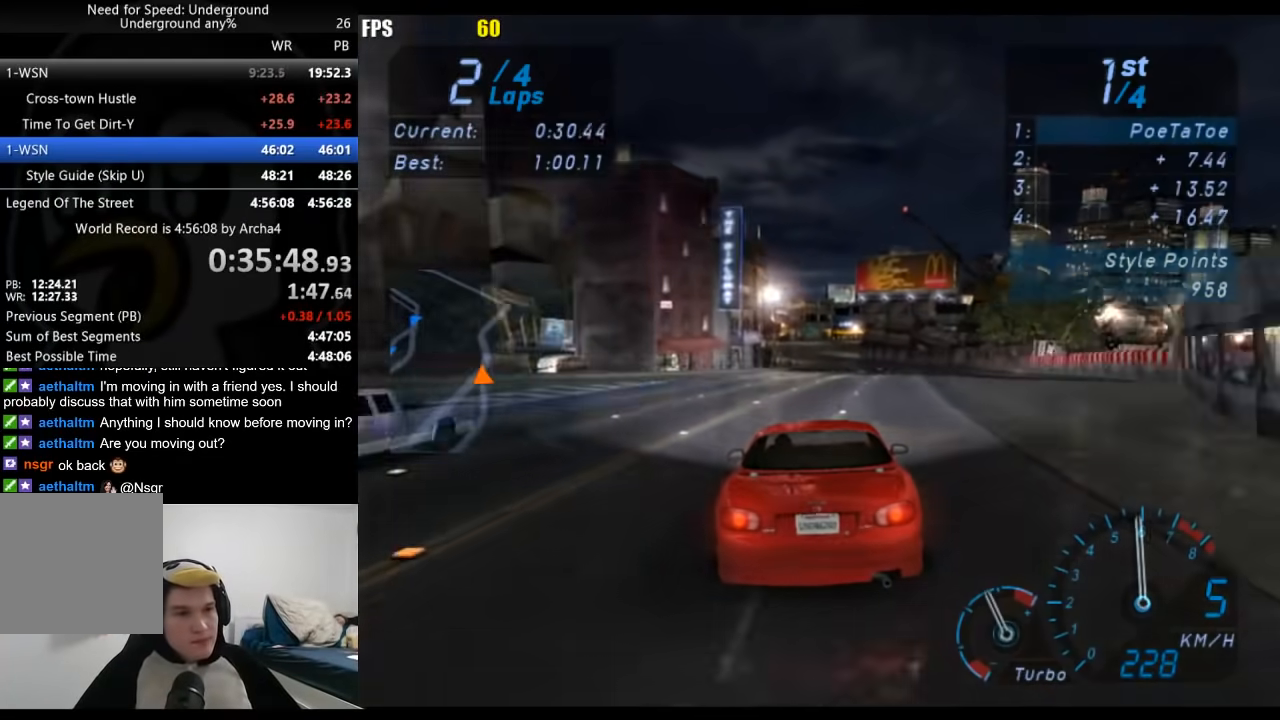
{"buttons": ["R2"], "left_stick": "center", "right_stick": "center", "events": []}
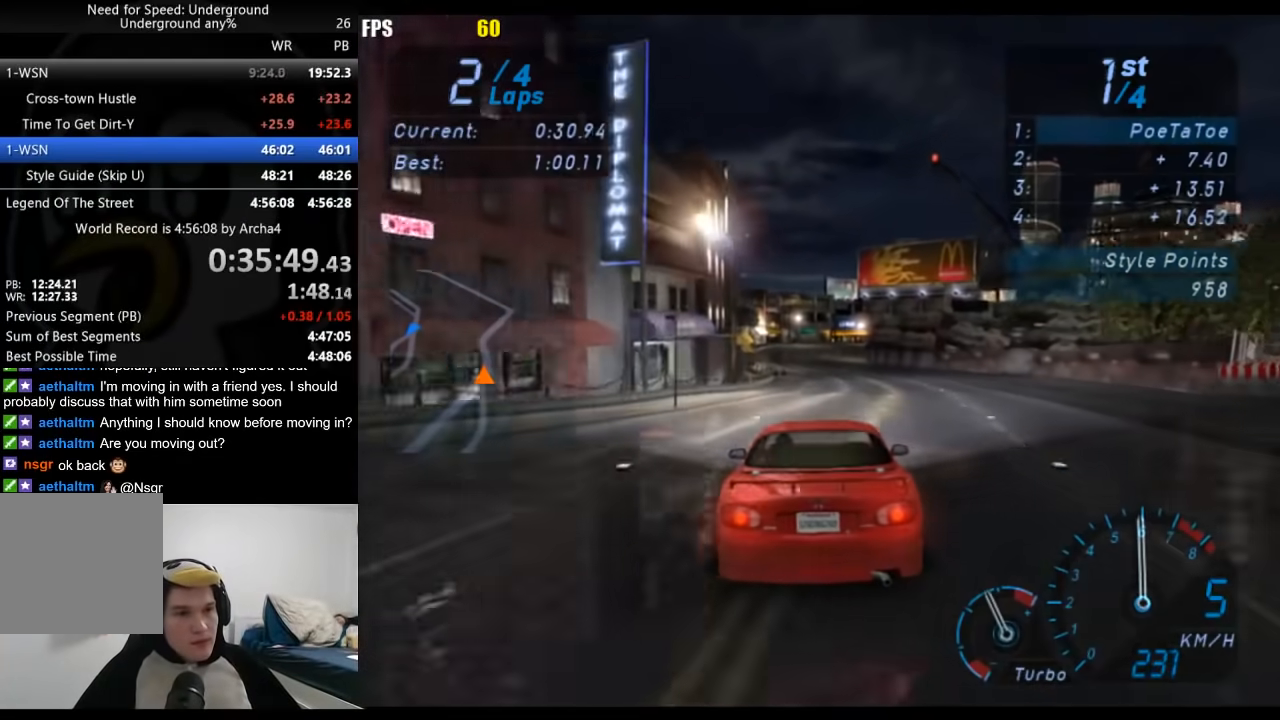
{"buttons": ["R2"], "left_stick": "center", "right_stick": "center", "events": []}
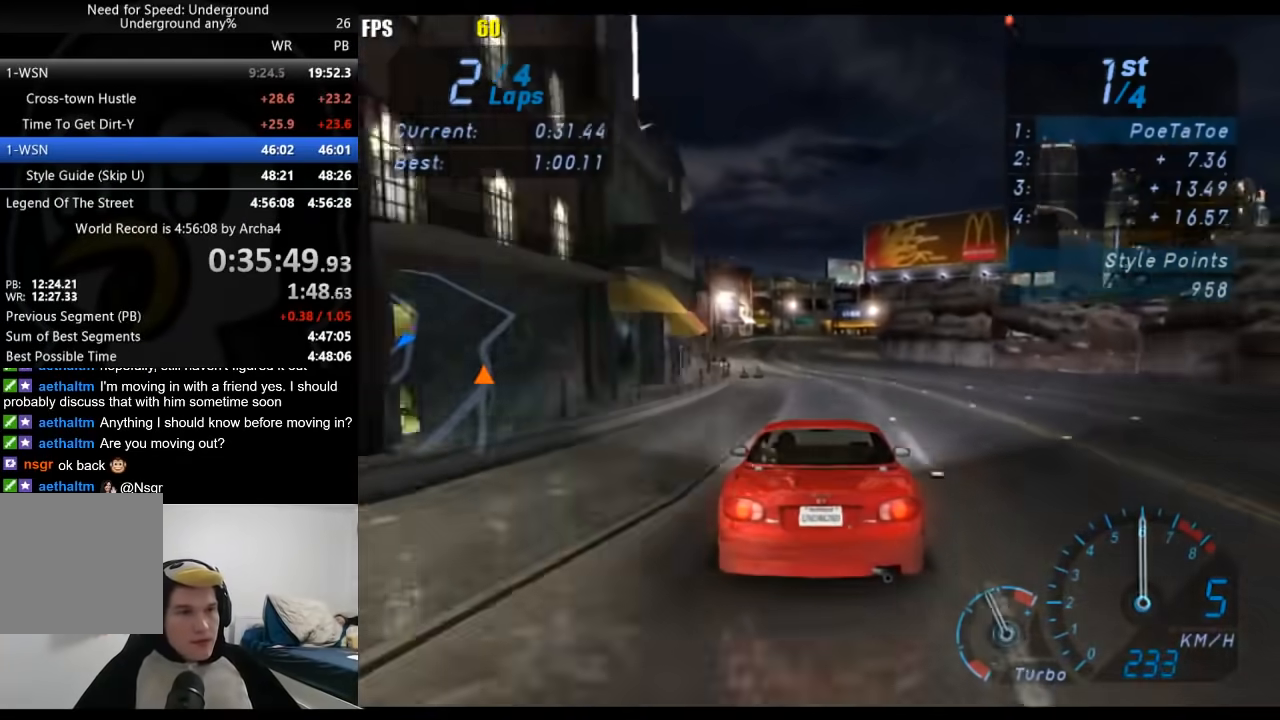
{"buttons": ["R2"], "left_stick": "center", "right_stick": "center", "events": []}
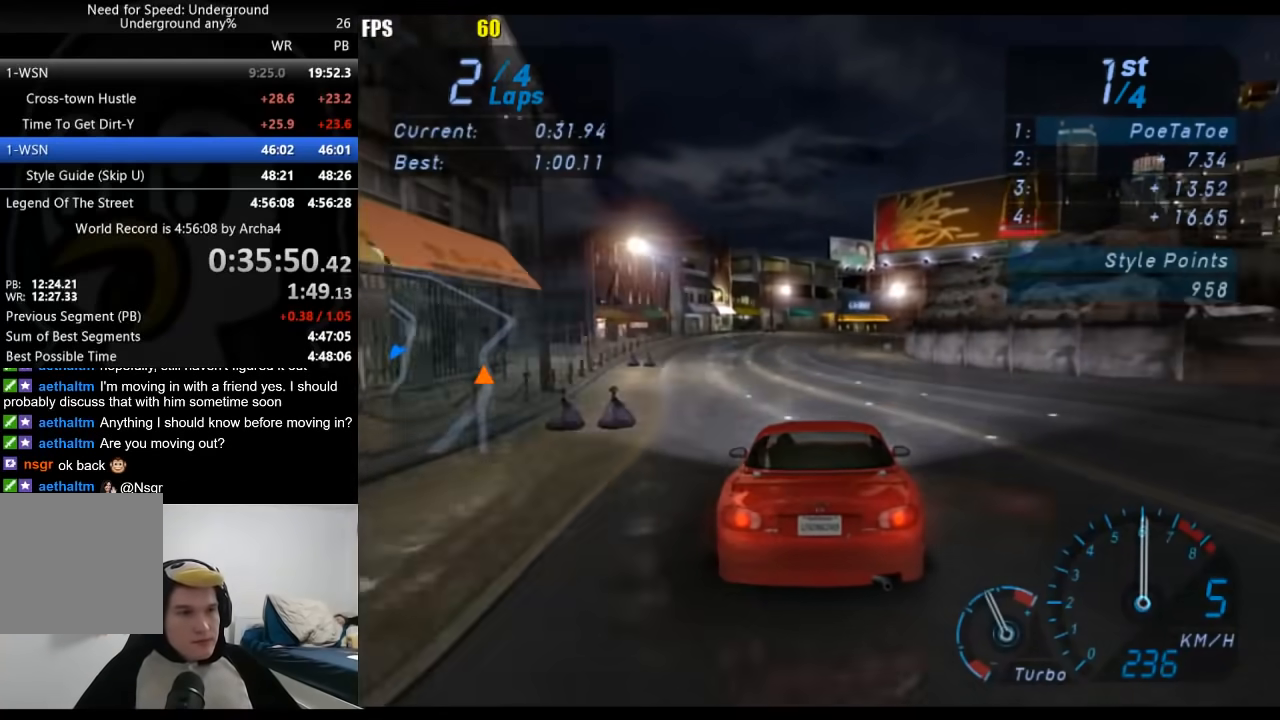
{"buttons": ["R2"], "left_stick": "center", "right_stick": "center", "events": [[200, "left_stick", "right"], [350, "left_stick", "center"]]}
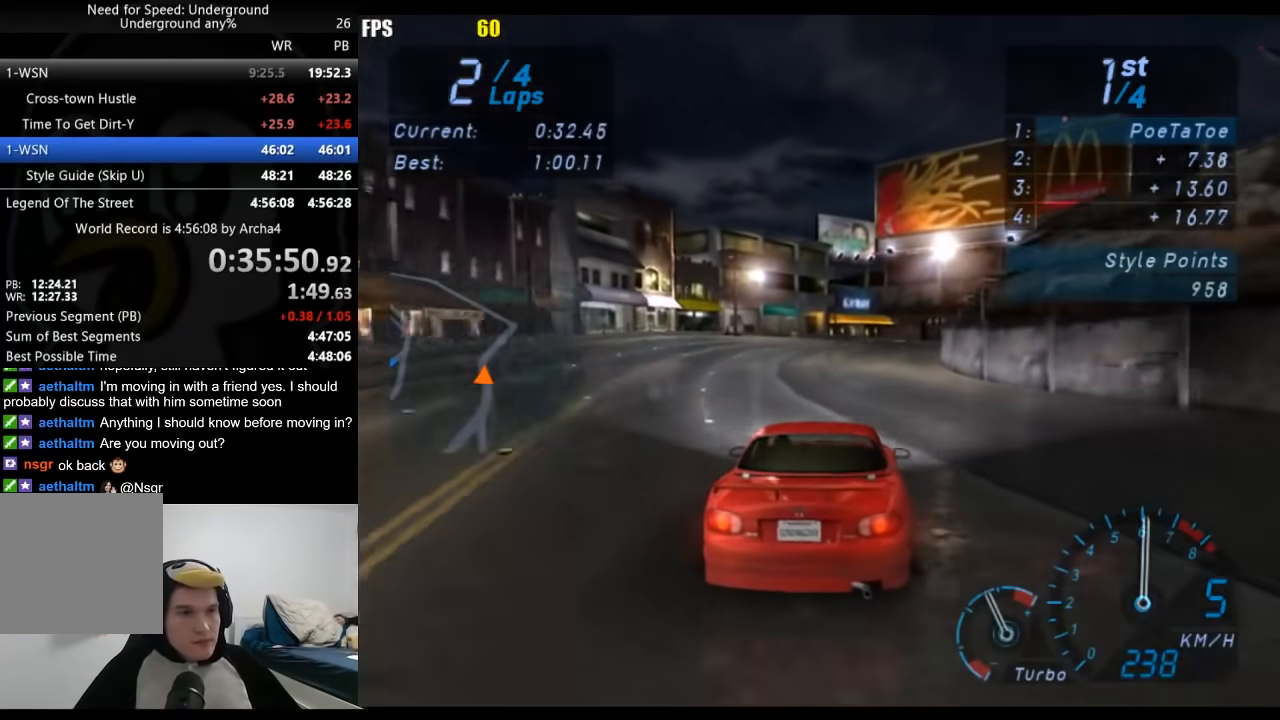
{"buttons": ["R2"], "left_stick": "right", "right_stick": "center", "events": [[17, "left_stick", "right"], [183, "left_stick", "center"], [233, "left_stick", "right"]]}
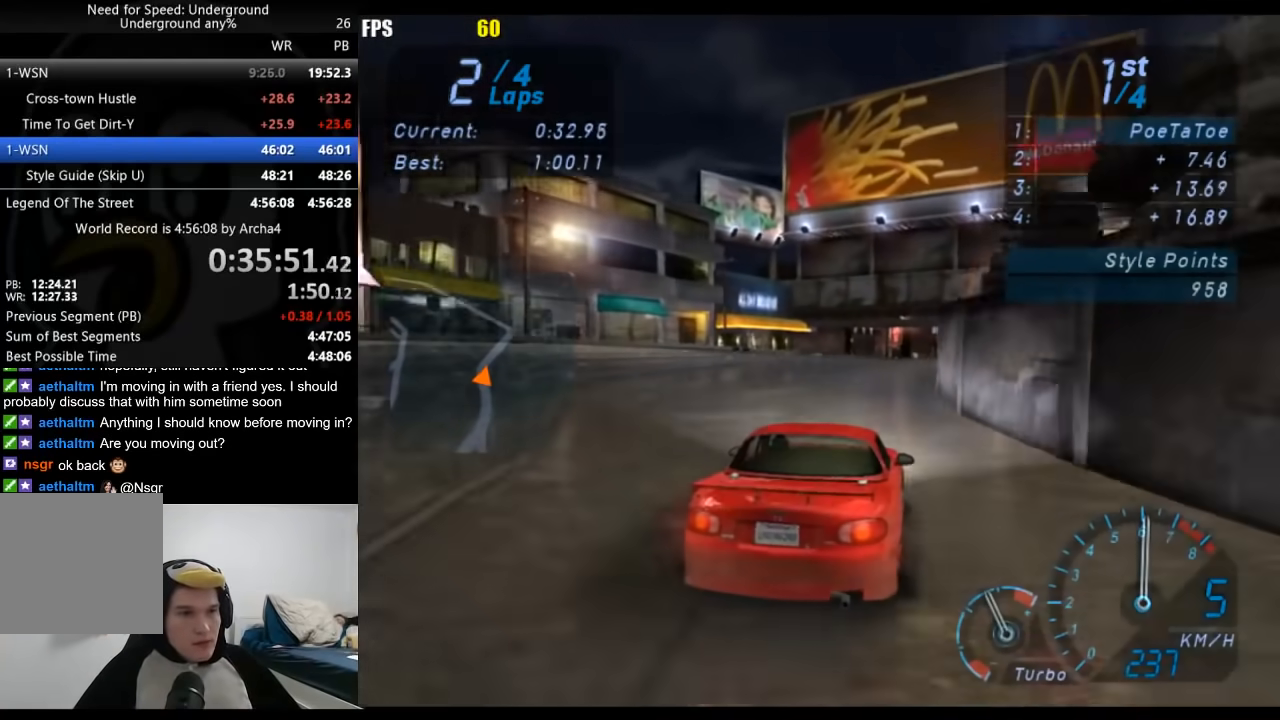
{"buttons": ["R2"], "left_stick": "center", "right_stick": "center", "events": [[150, "left_stick", "center"], [267, "left_stick", "right"], [500, "left_stick", "center"]]}
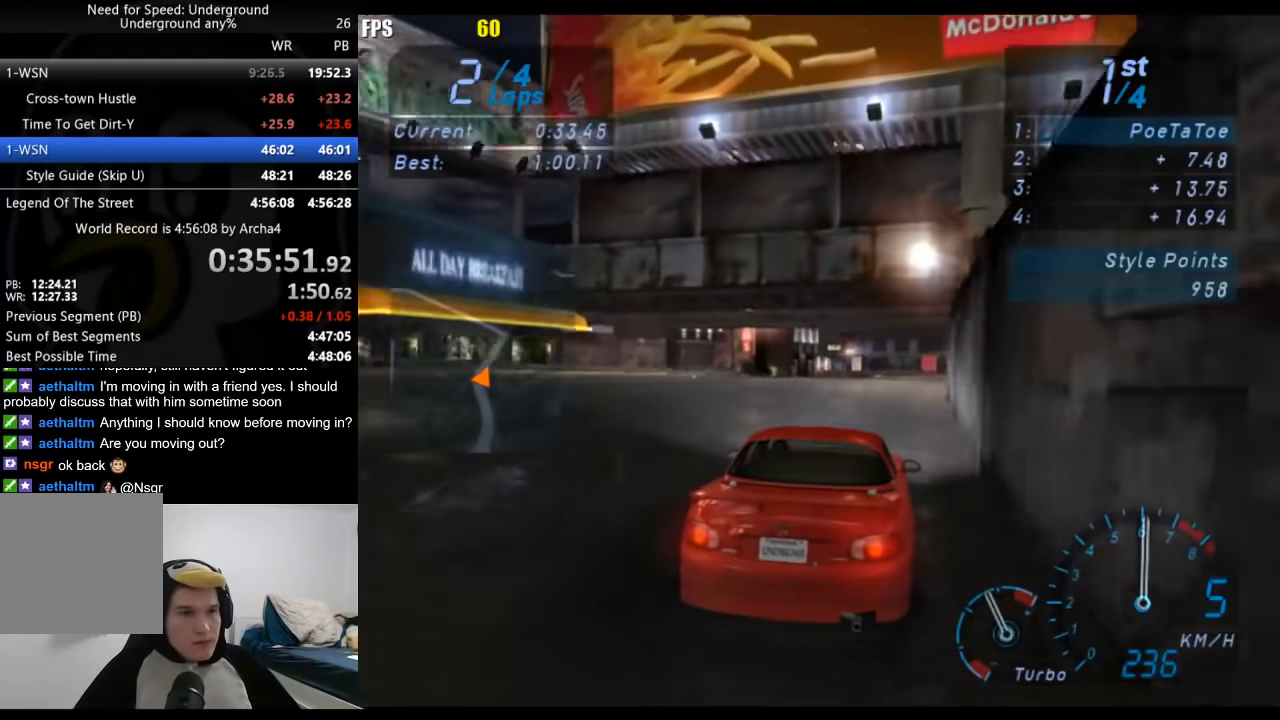
{"buttons": ["R2"], "left_stick": "center", "right_stick": "center", "events": []}
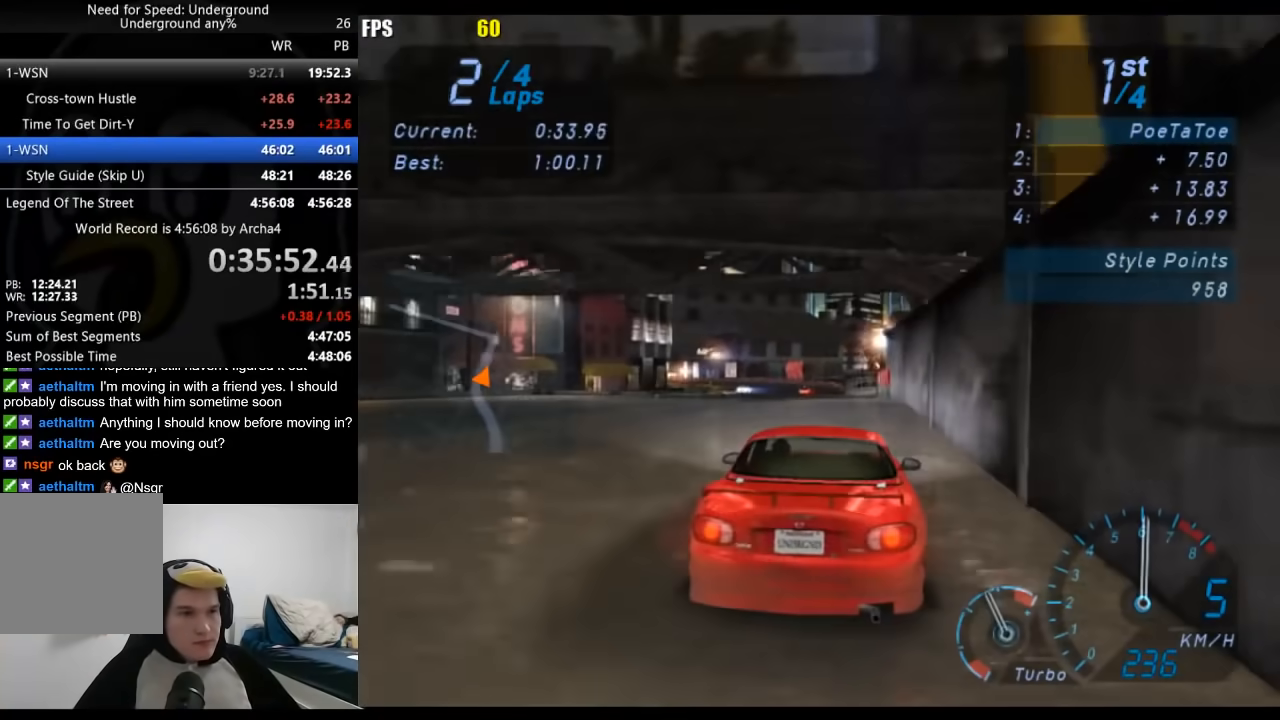
{"buttons": [], "left_stick": "center", "right_stick": "center", "events": [[33, "R2", "up"], [133, "left_stick", "down-left"], [267, "left_stick", "center"]]}
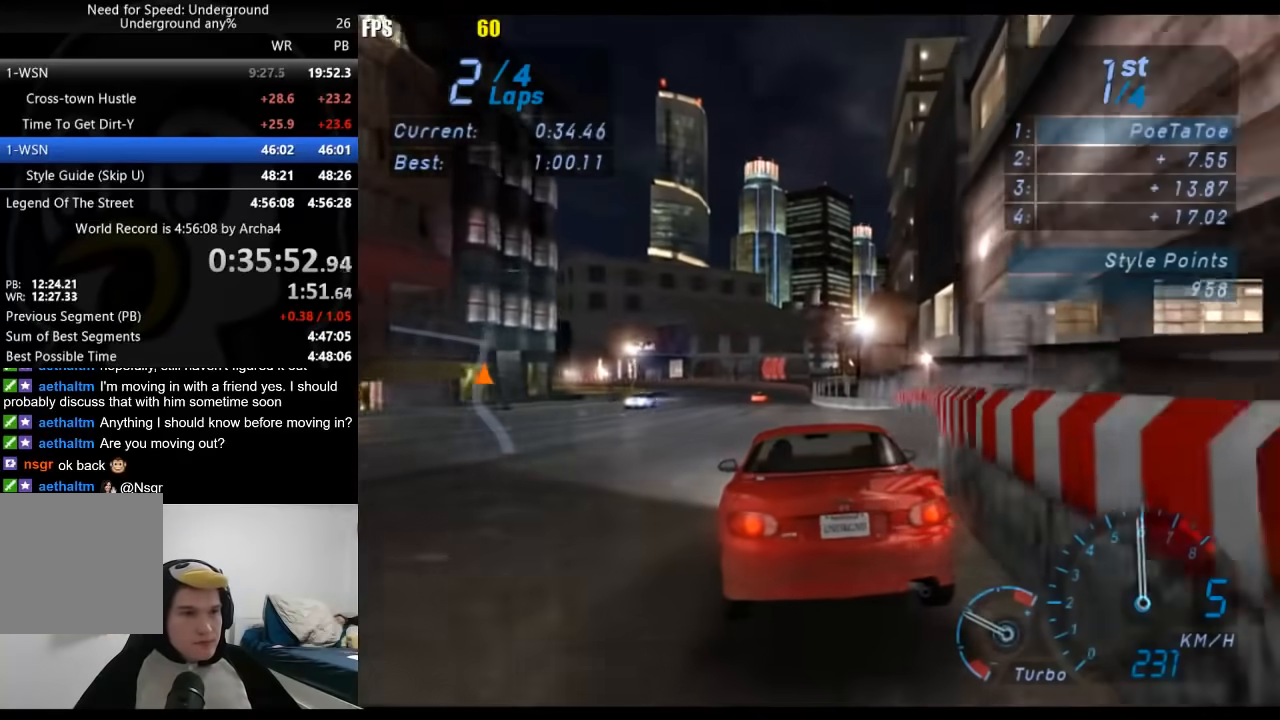
{"buttons": [], "left_stick": "left", "right_stick": "center", "events": [[483, "left_stick", "left"]]}
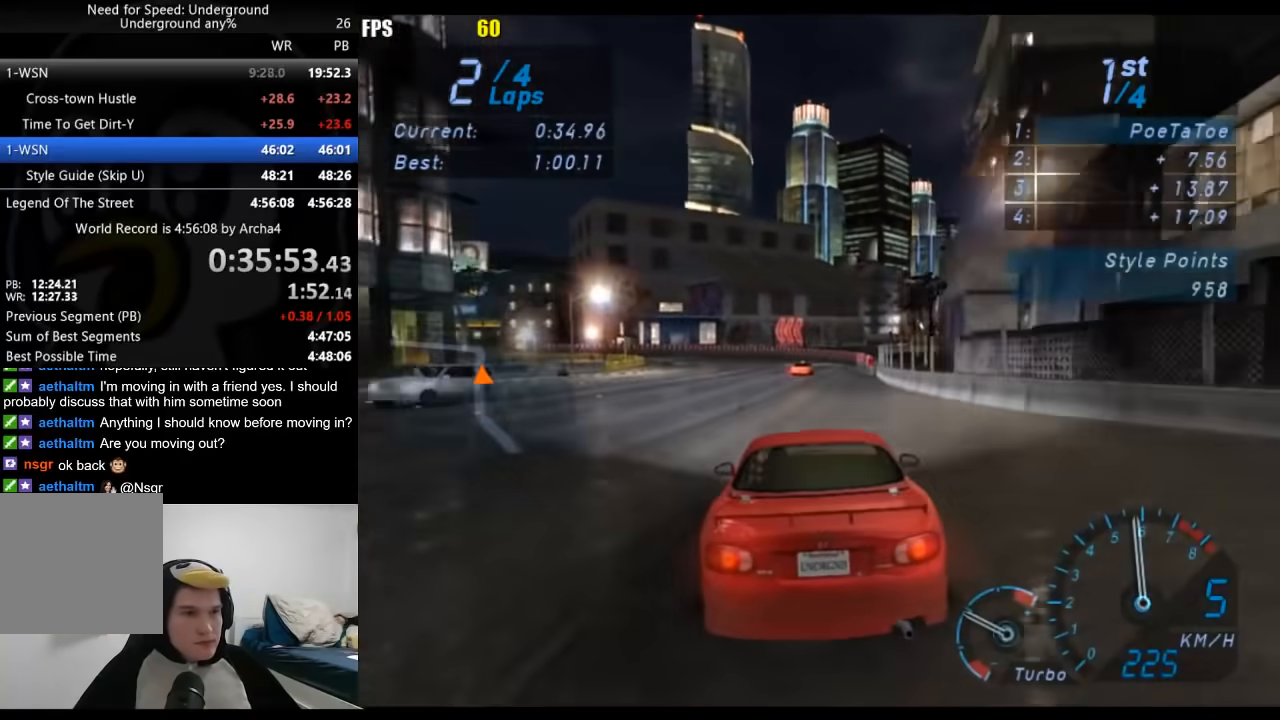
{"buttons": ["R2"], "left_stick": "down-left", "right_stick": "center", "events": [[50, "left_stick", "down-left"], [250, "R2", "down"]]}
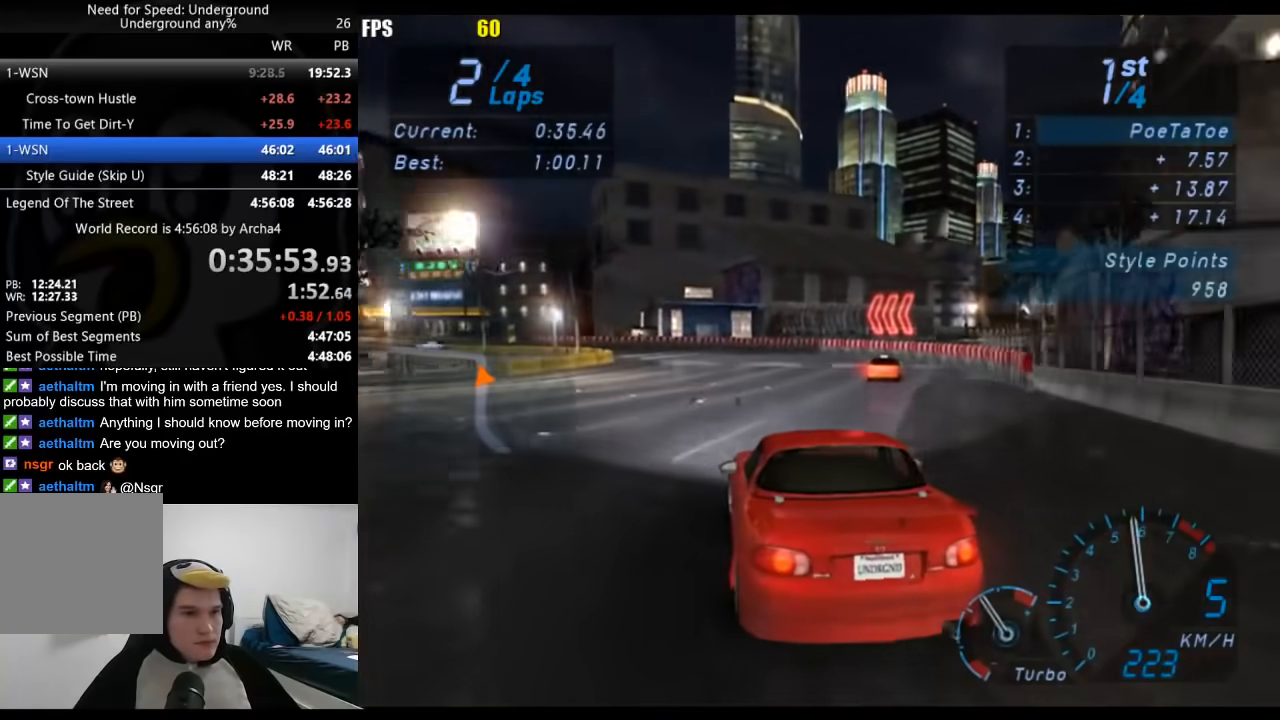
{"buttons": ["R2"], "left_stick": "down-left", "right_stick": "center", "events": [[433, "left_stick", "center"], [483, "left_stick", "down-left"]]}
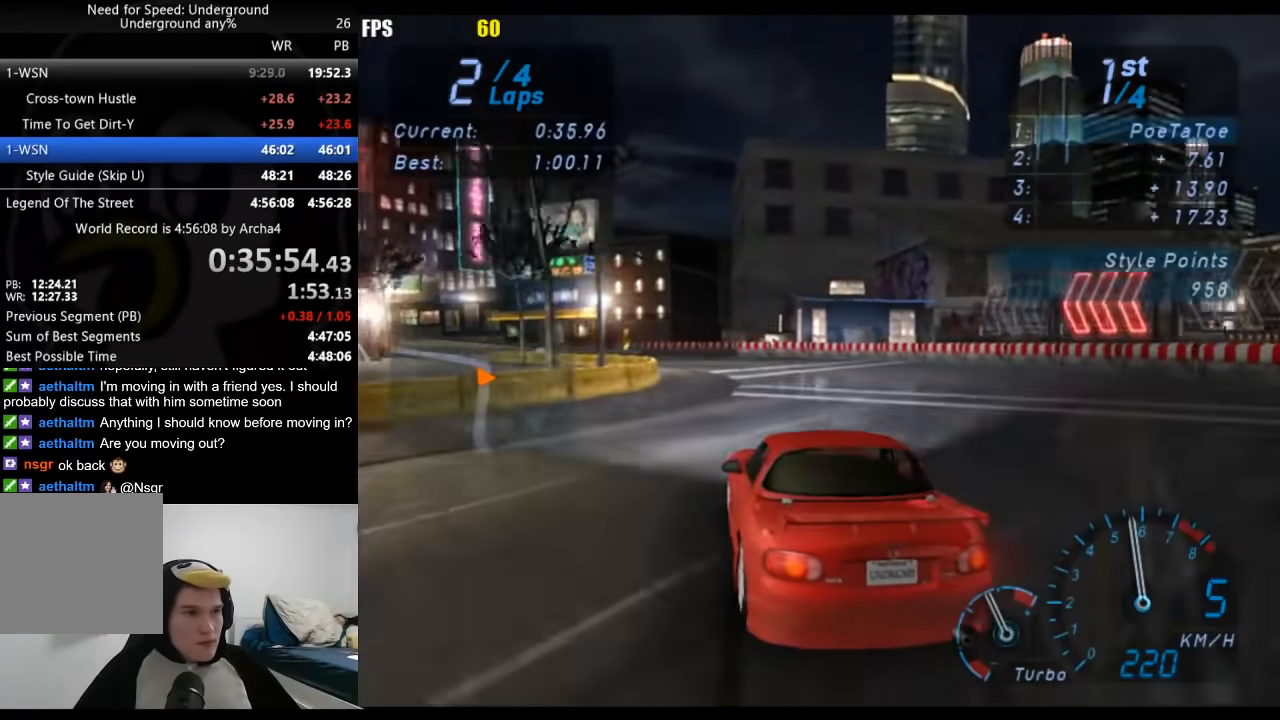
{"buttons": ["R2"], "left_stick": "down-left", "right_stick": "center", "events": []}
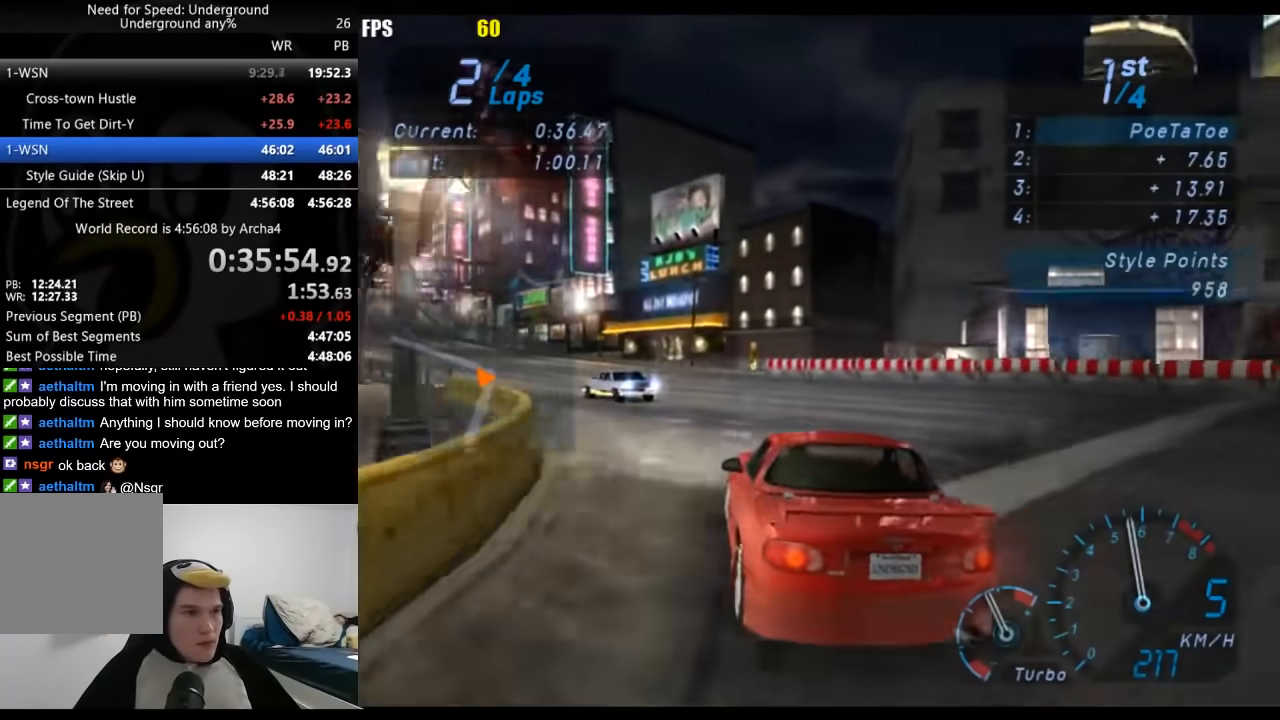
{"buttons": ["R2"], "left_stick": "down-left", "right_stick": "center", "events": []}
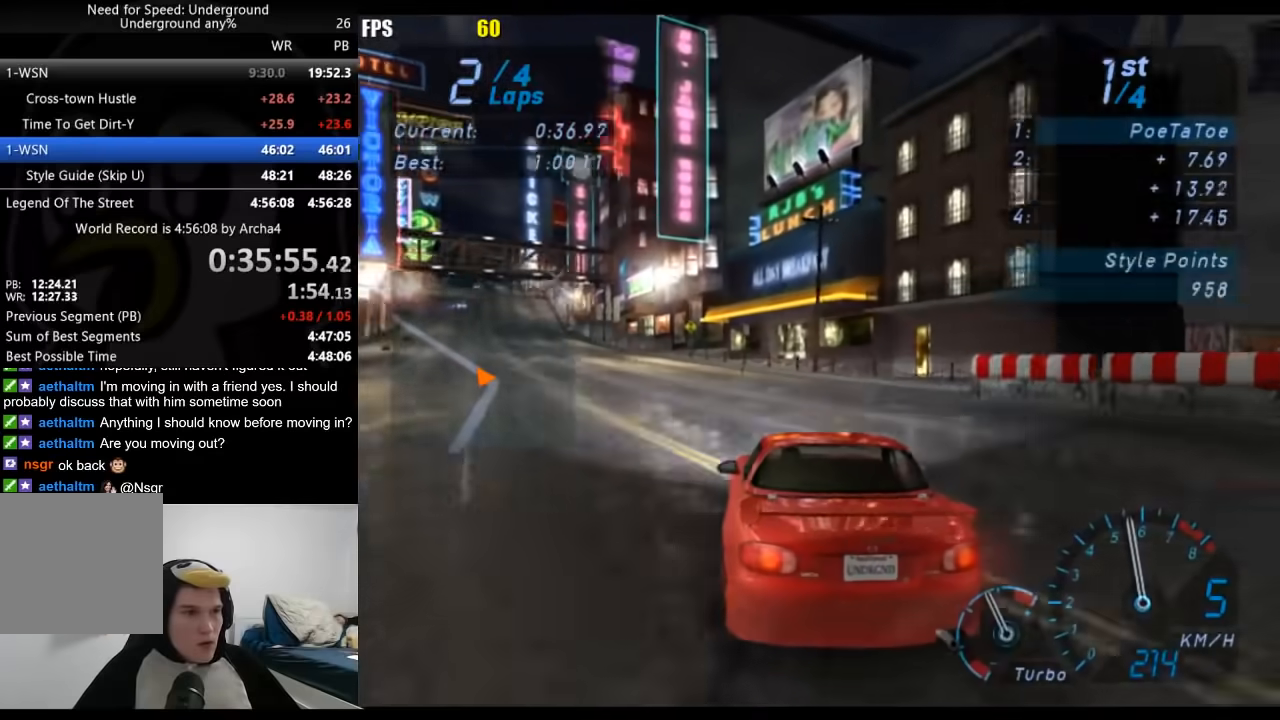
{"buttons": ["R2"], "left_stick": "down-left", "right_stick": "center", "events": []}
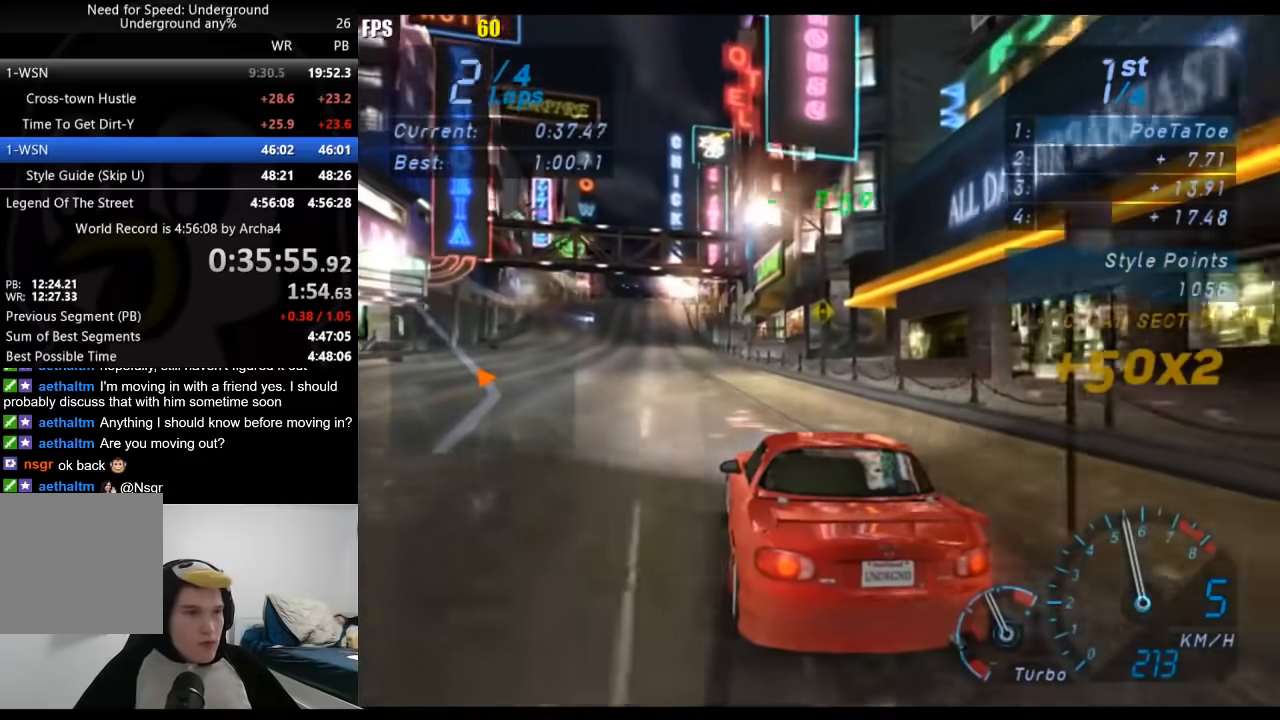
{"buttons": ["R2"], "left_stick": "center", "right_stick": "center", "events": [[17, "left_stick", "center"], [283, "left_stick", "down-left"], [417, "left_stick", "center"]]}
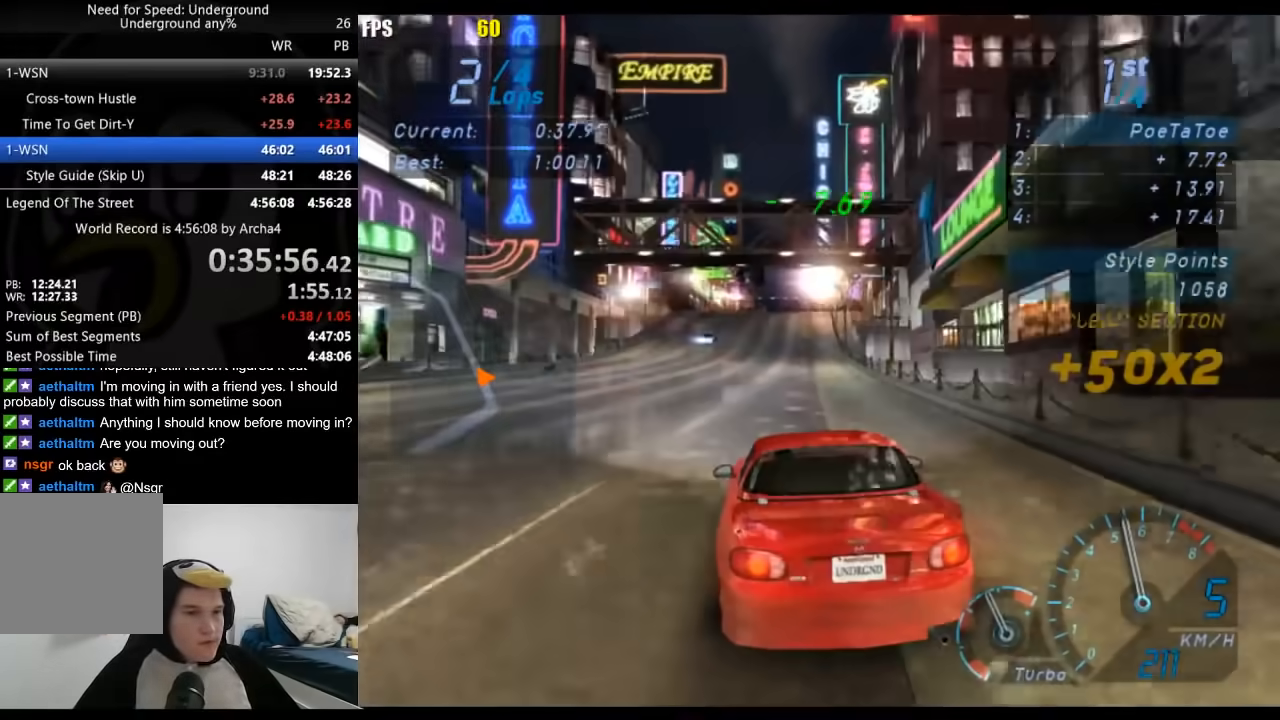
{"buttons": ["R2"], "left_stick": "center", "right_stick": "center", "events": [[217, "left_stick", "right"], [333, "left_stick", "center"]]}
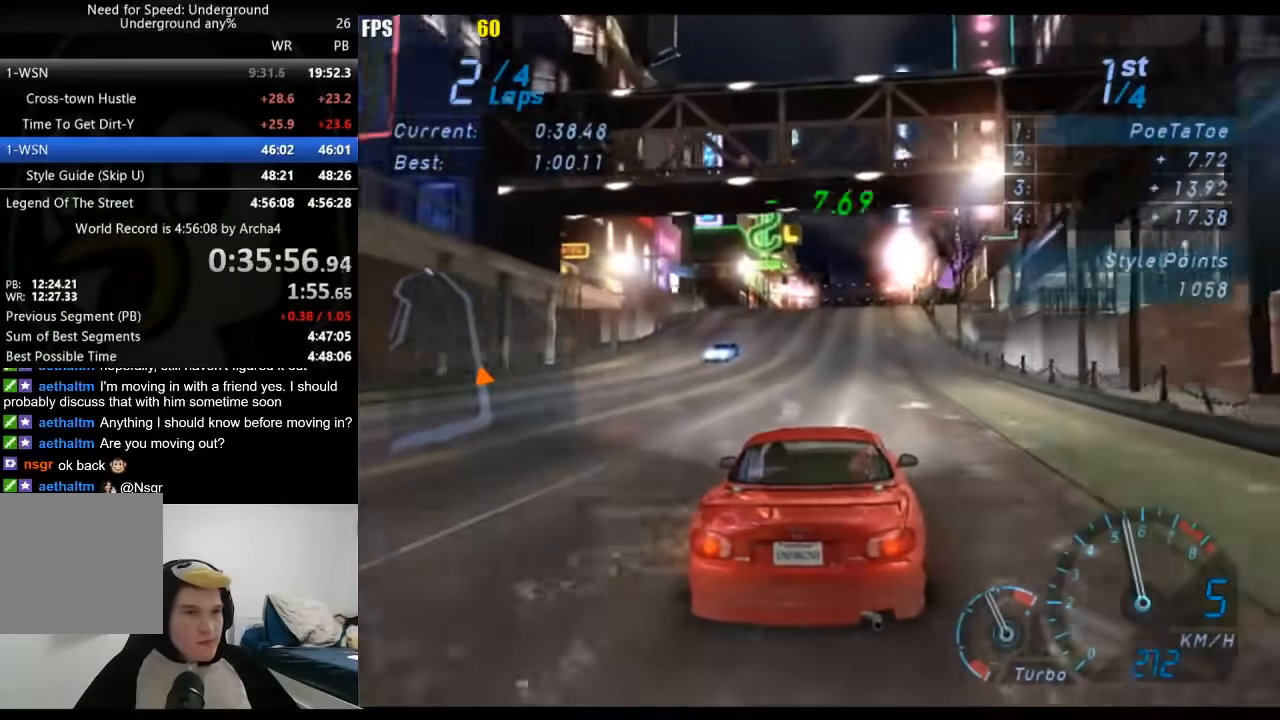
{"buttons": ["R2"], "left_stick": "center", "right_stick": "center", "events": []}
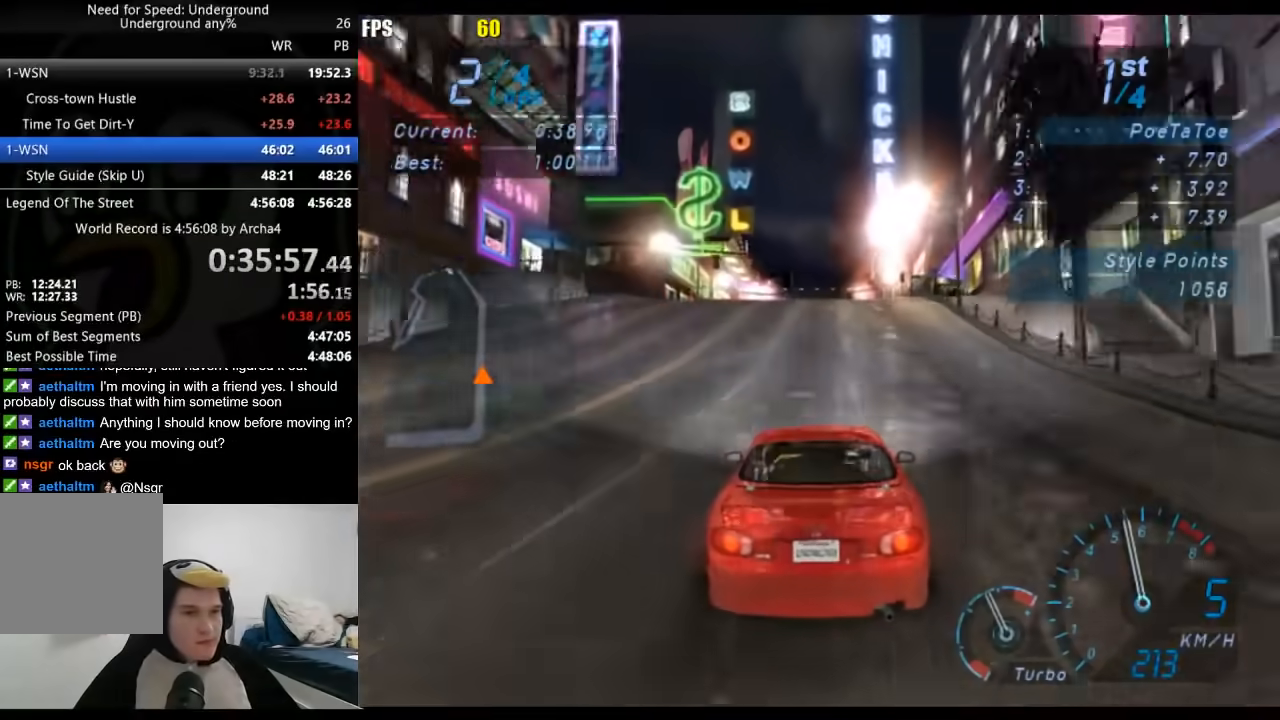
{"buttons": ["R2"], "left_stick": "center", "right_stick": "center", "events": []}
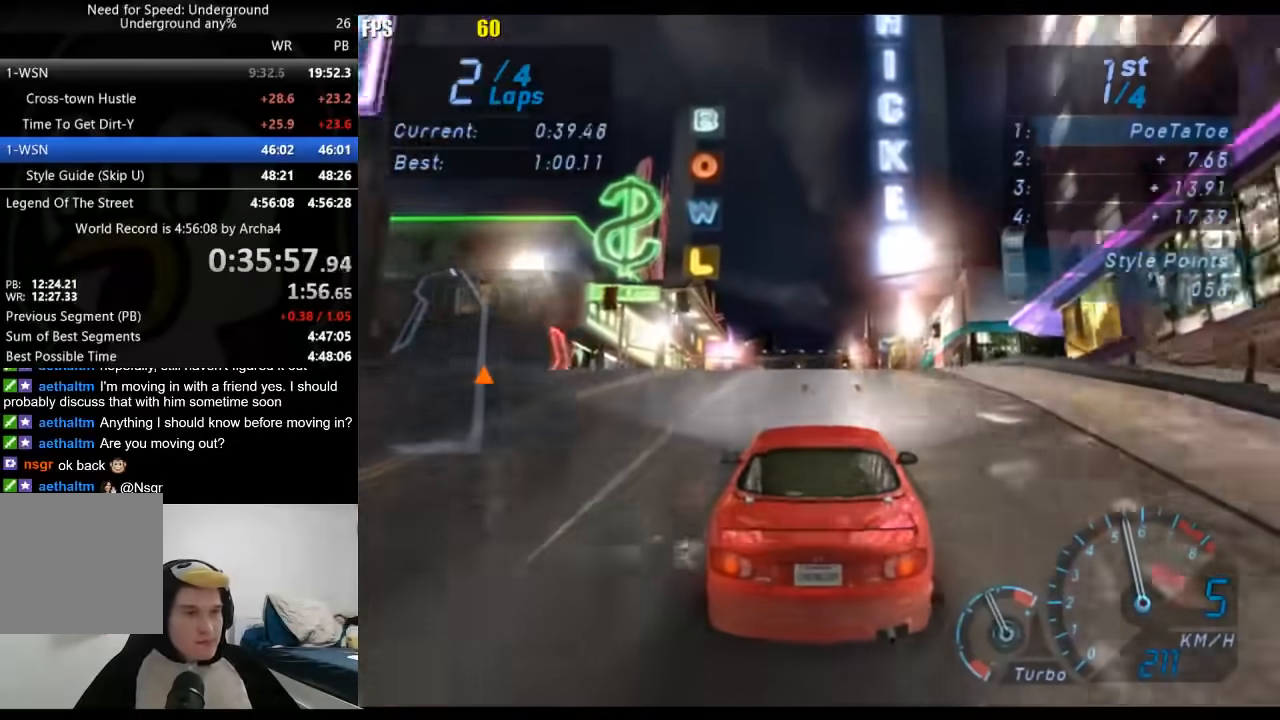
{"buttons": ["R2"], "left_stick": "center", "right_stick": "center", "events": []}
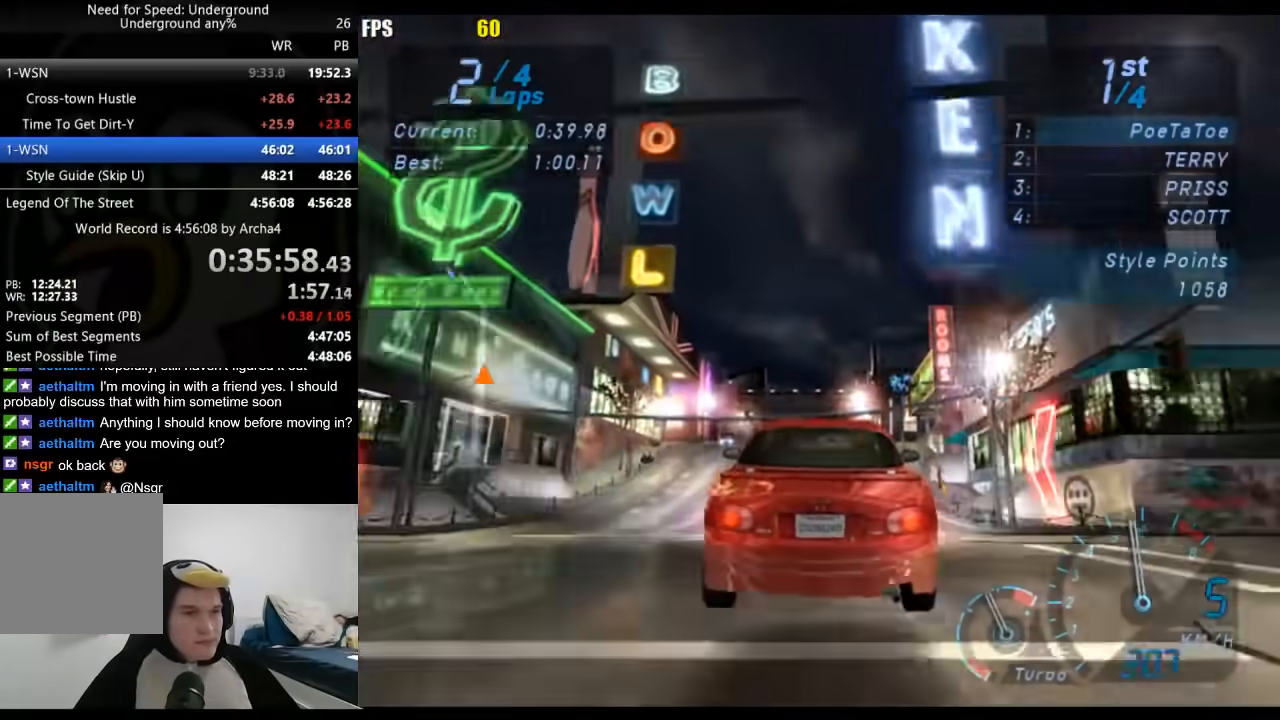
{"buttons": ["R2"], "left_stick": "center", "right_stick": "center", "events": []}
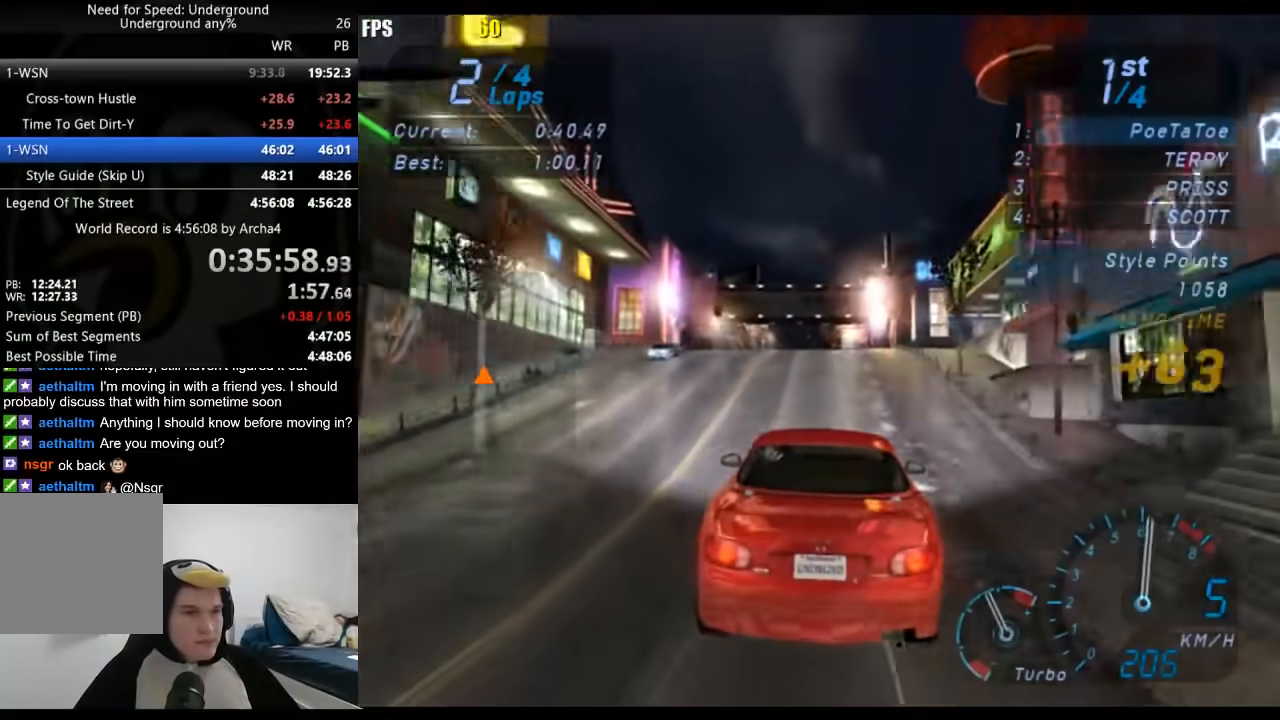
{"buttons": ["R2"], "left_stick": "center", "right_stick": "center", "events": []}
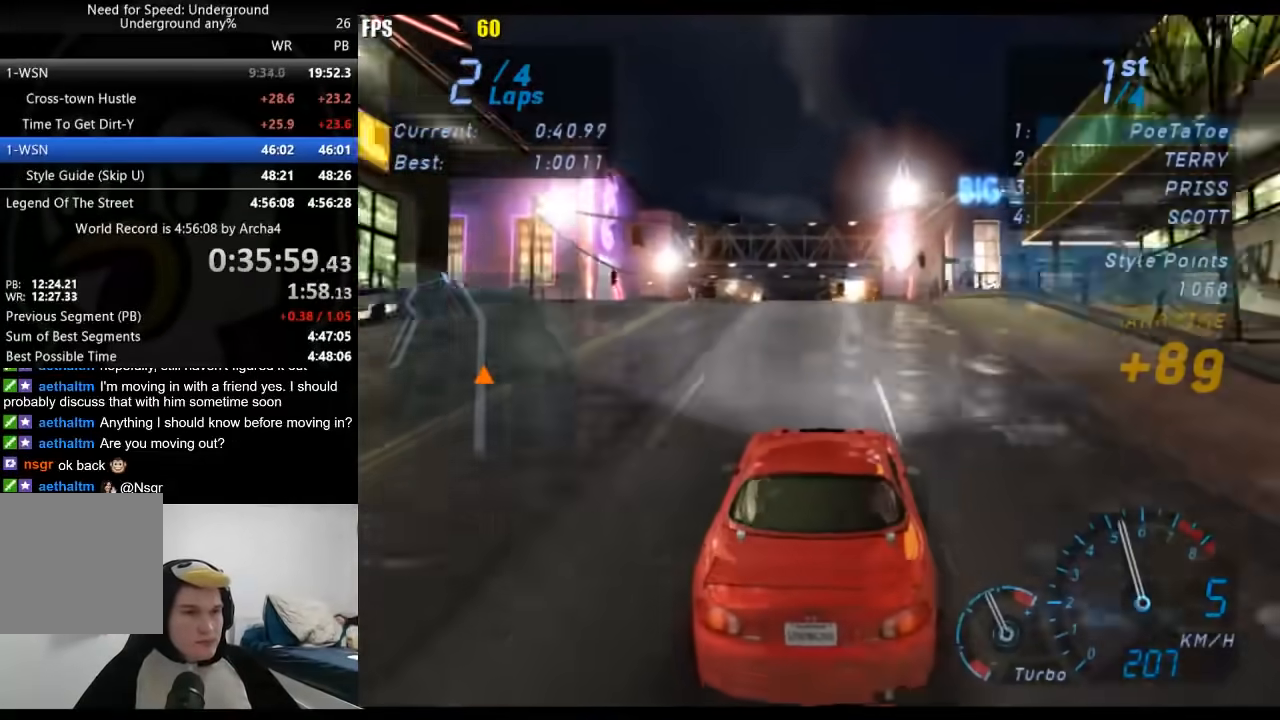
{"buttons": ["R2"], "left_stick": "center", "right_stick": "center", "events": []}
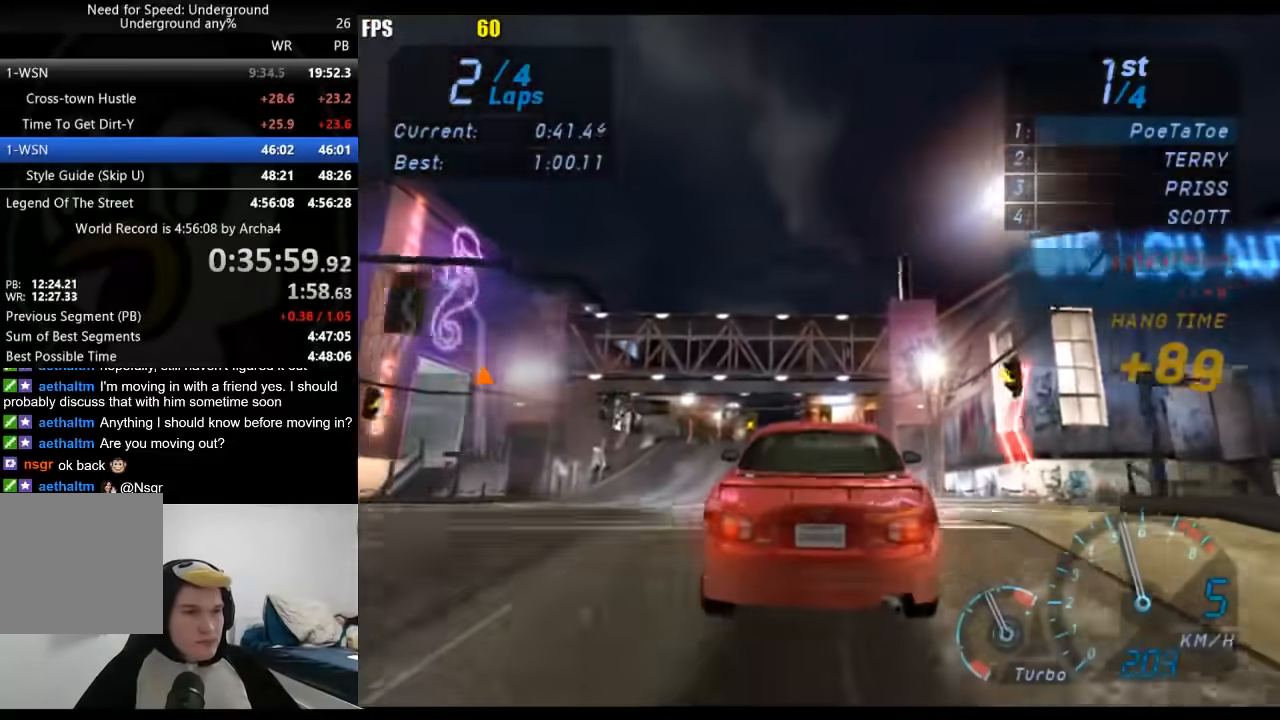
{"buttons": ["R2"], "left_stick": "center", "right_stick": "center", "events": []}
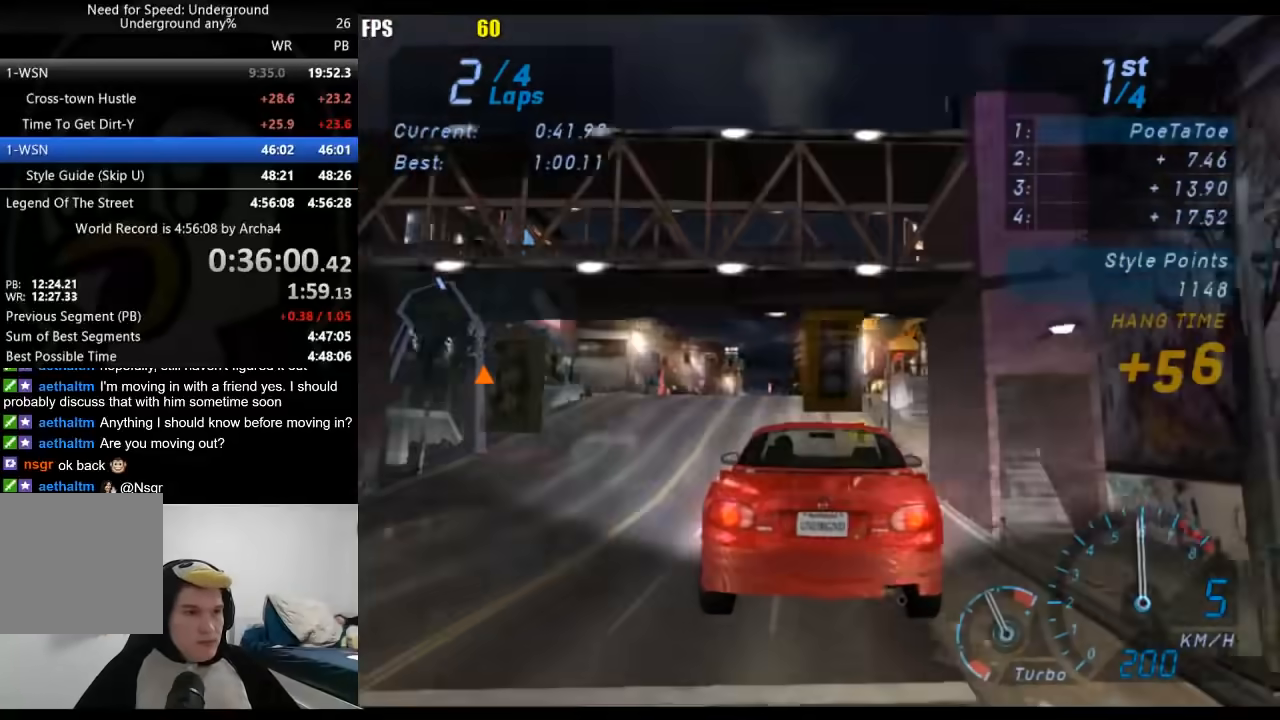
{"buttons": ["R2"], "left_stick": "down-left", "right_stick": "center", "events": [[433, "left_stick", "down-left"]]}
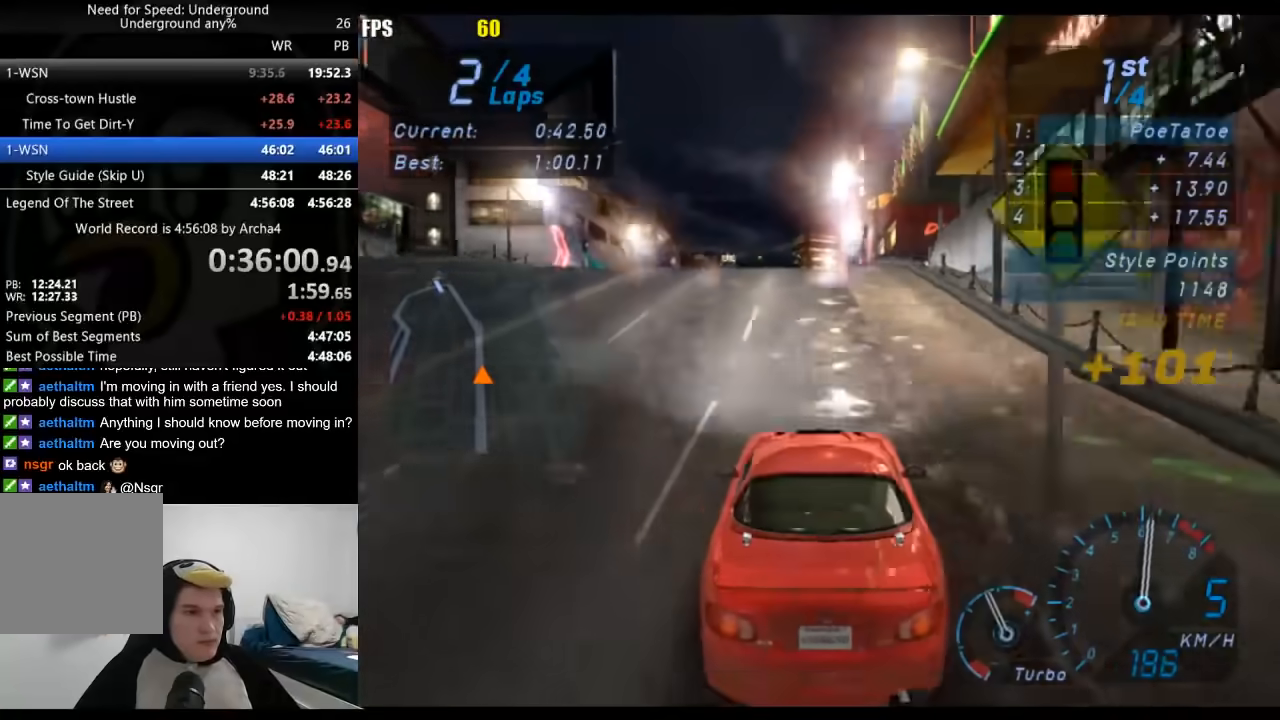
{"buttons": ["R2"], "left_stick": "center", "right_stick": "center", "events": [[50, "left_stick", "center"]]}
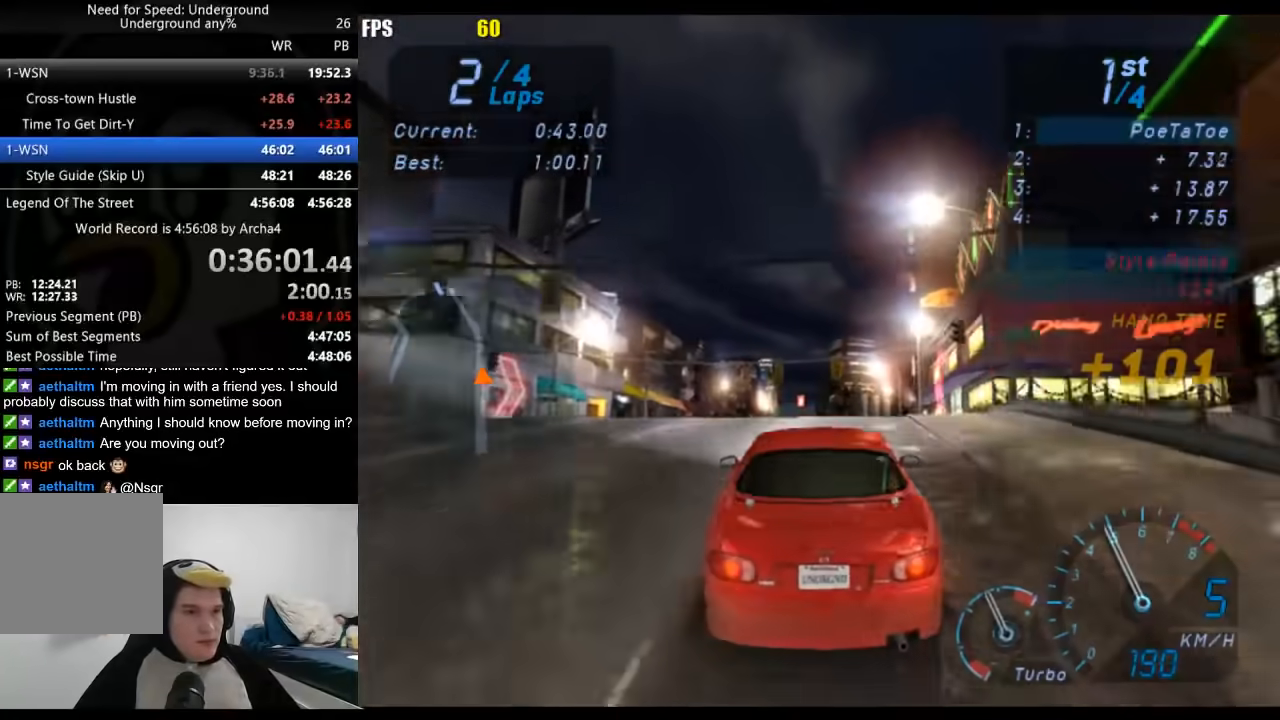
{"buttons": ["R2"], "left_stick": "center", "right_stick": "center", "events": []}
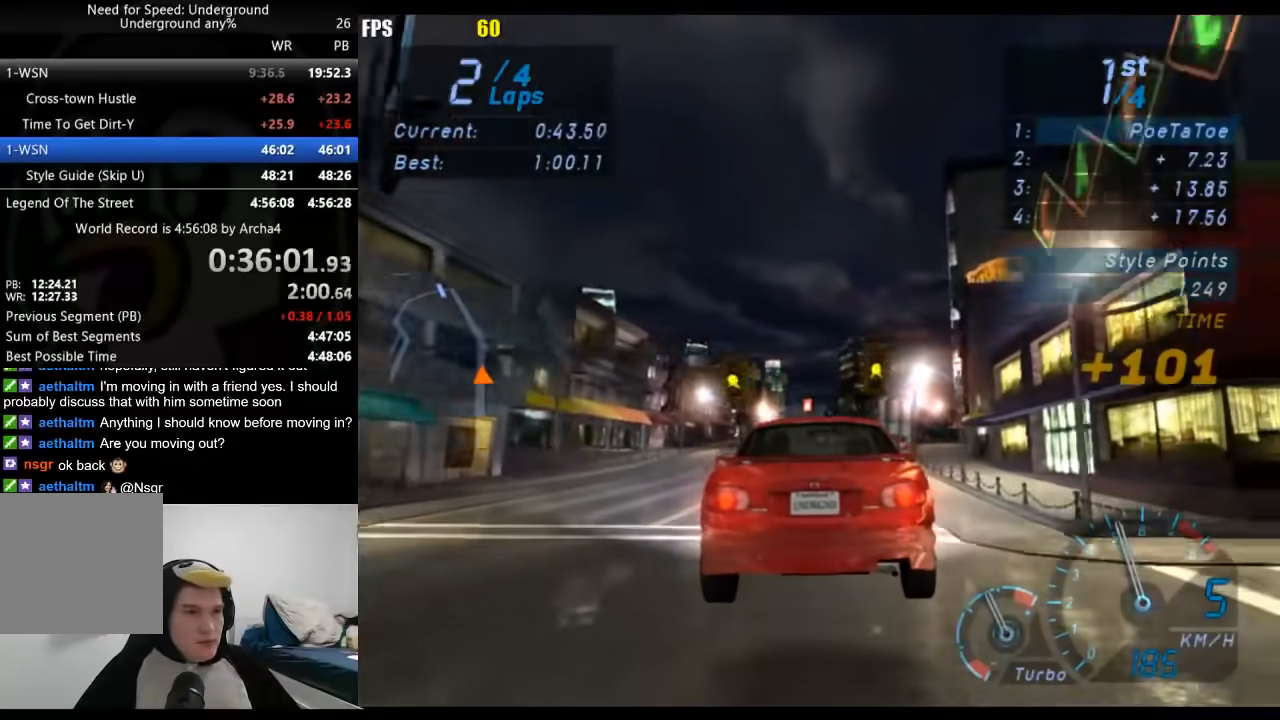
{"buttons": ["R2"], "left_stick": "center", "right_stick": "center", "events": []}
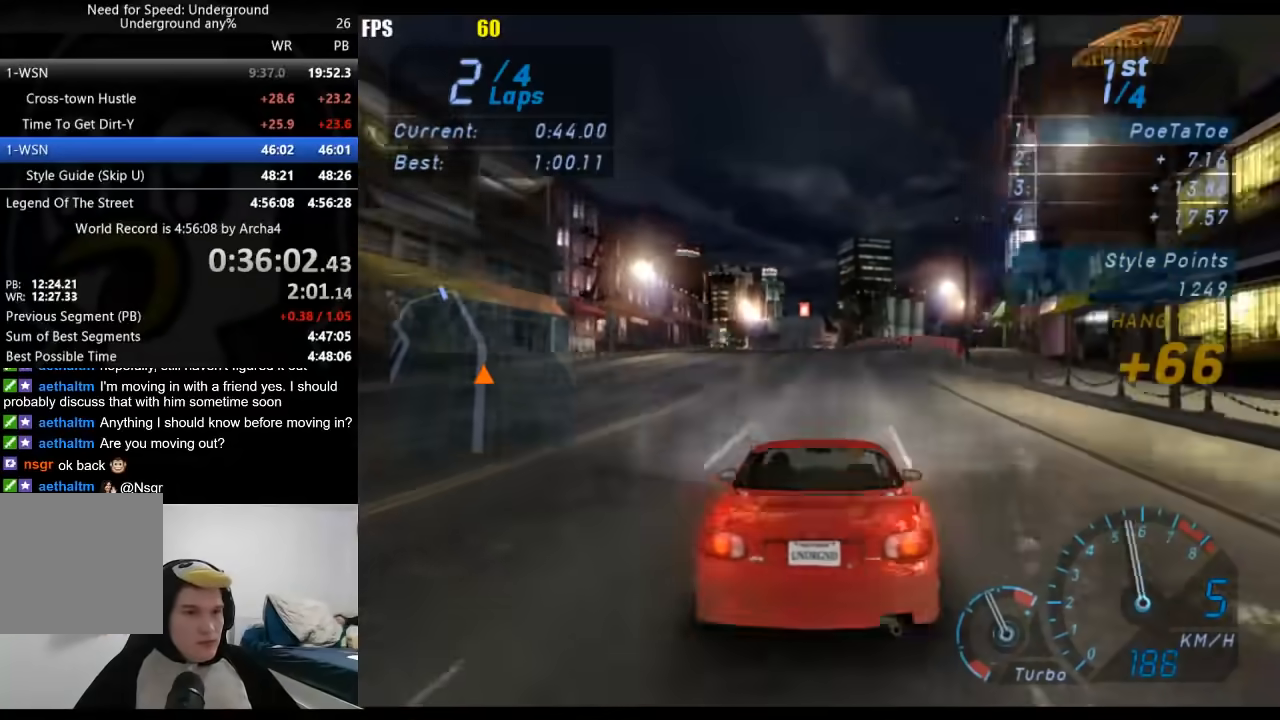
{"buttons": ["R2"], "left_stick": "center", "right_stick": "center", "events": [[83, "X", "down"], [200, "X", "up"]]}
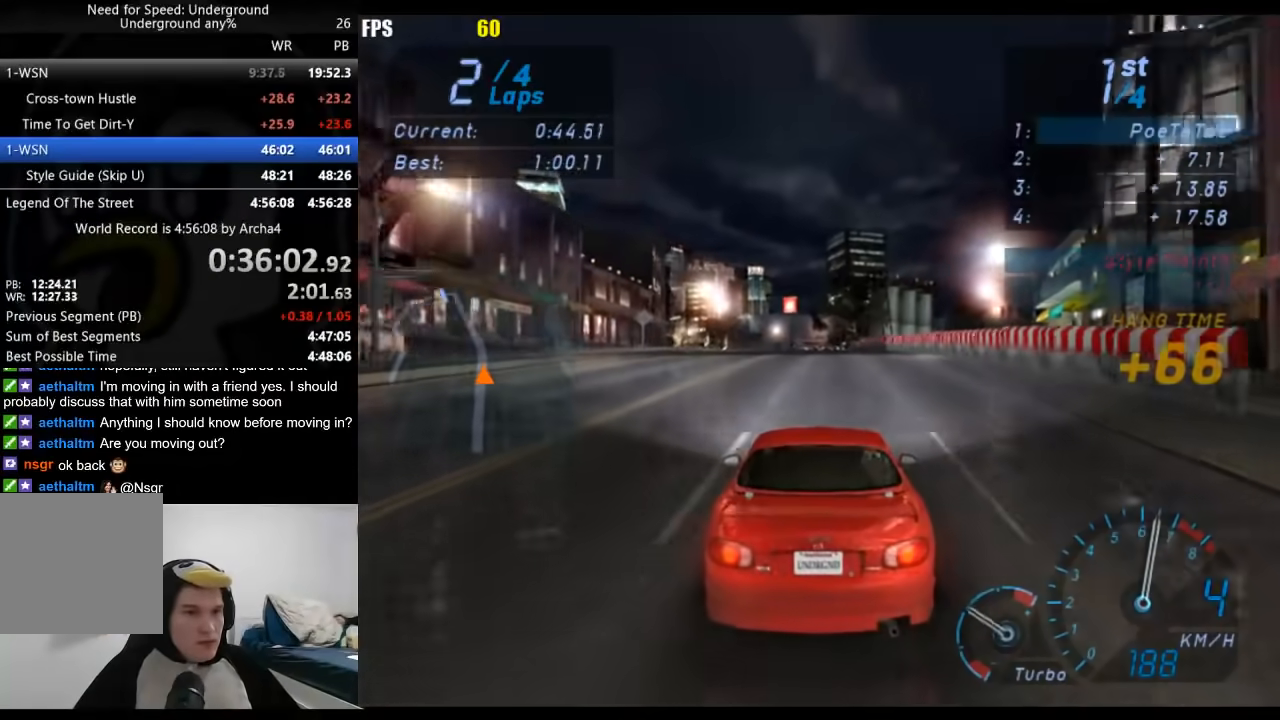
{"buttons": ["R2"], "left_stick": "center", "right_stick": "center", "events": []}